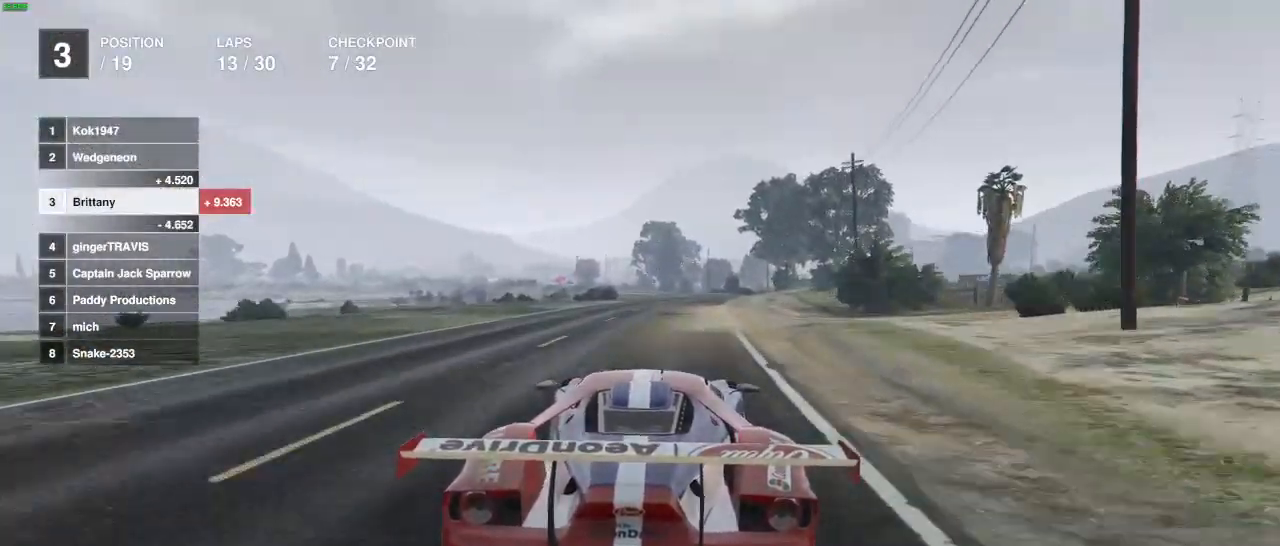
Gameplay with a controller (Xbox layout); each line is a JSON object with the inputs held at the frame after it. "events" lists button and stick changes between this image and that frame as [ms after this image, input, new state], when the widget could be followed in between.
{"buttons": ["R2"], "left_stick": "center", "right_stick": "center", "events": [[17, "left_stick", "center"]]}
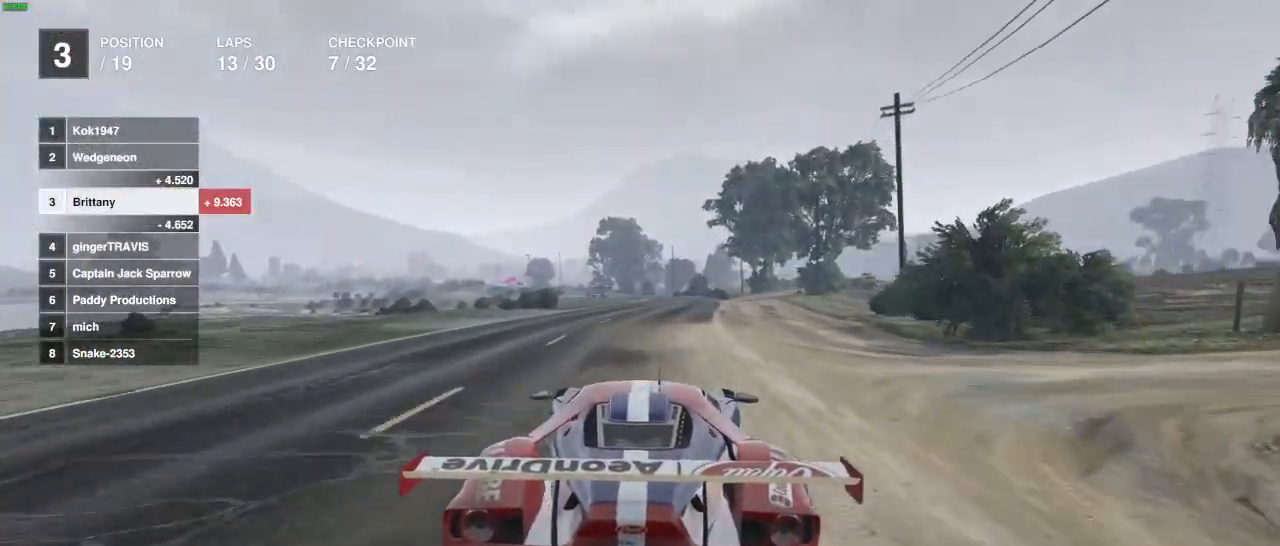
{"buttons": ["R2"], "left_stick": "center", "right_stick": "center", "events": [[117, "left_stick", "right"], [200, "left_stick", "center"]]}
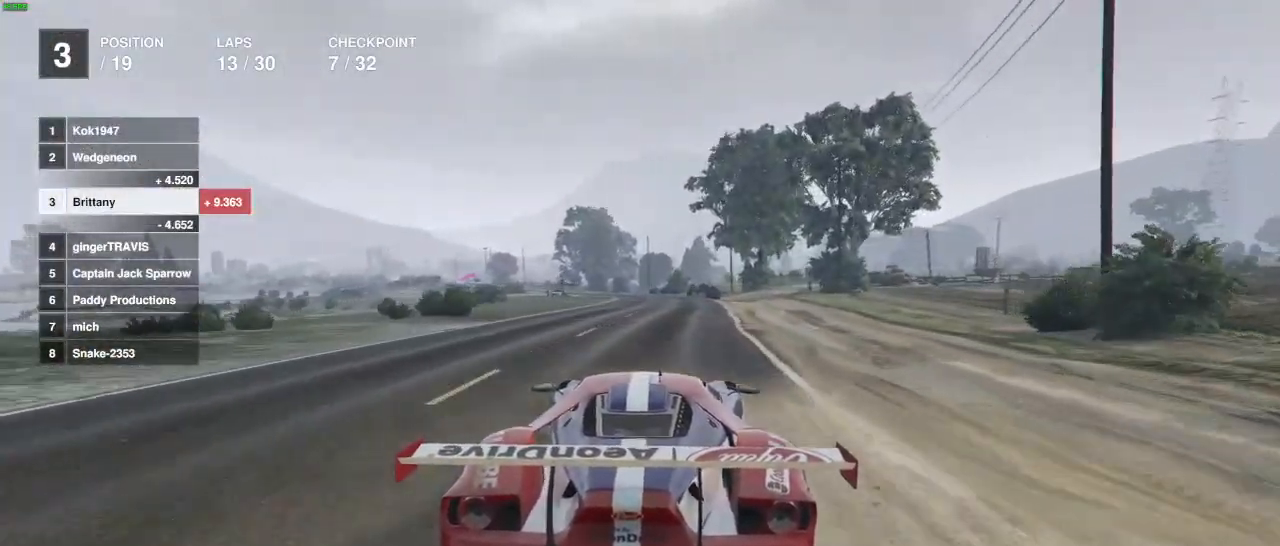
{"buttons": ["R2"], "left_stick": "center", "right_stick": "center", "events": []}
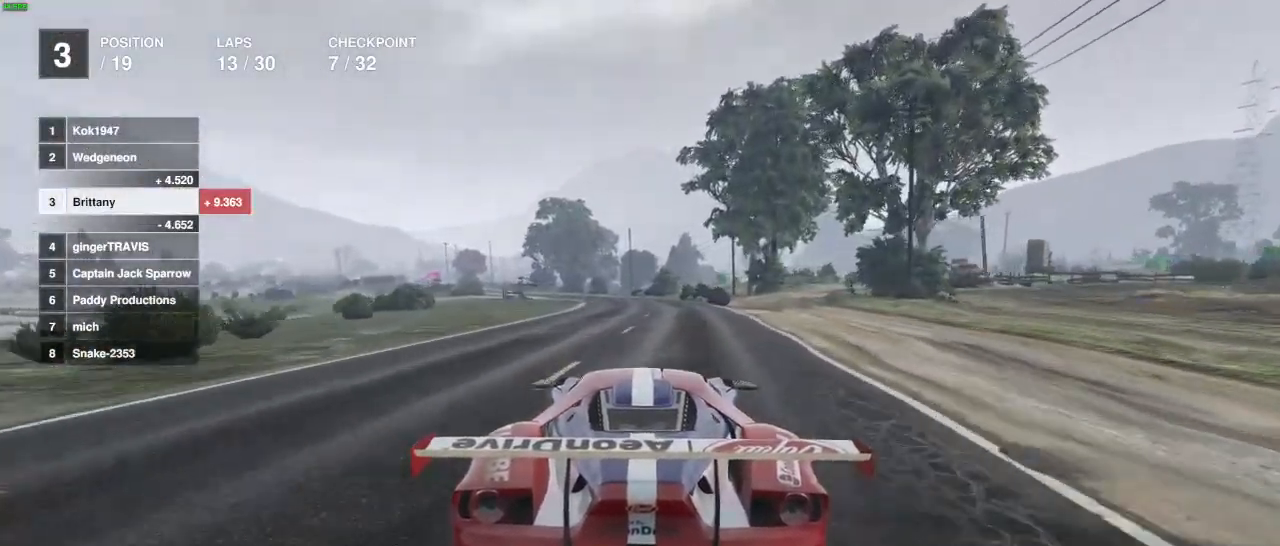
{"buttons": ["R2"], "left_stick": "left", "right_stick": "center", "events": [[200, "left_stick", "left"], [267, "left_stick", "center"], [450, "left_stick", "left"]]}
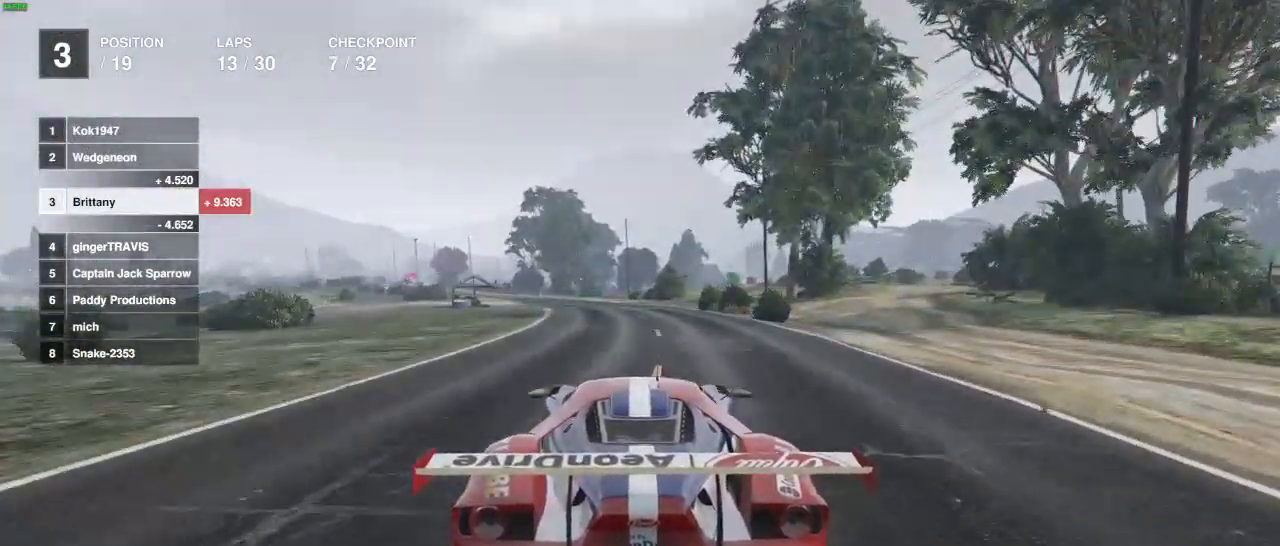
{"buttons": ["R2"], "left_stick": "center", "right_stick": "center", "events": [[17, "left_stick", "center"]]}
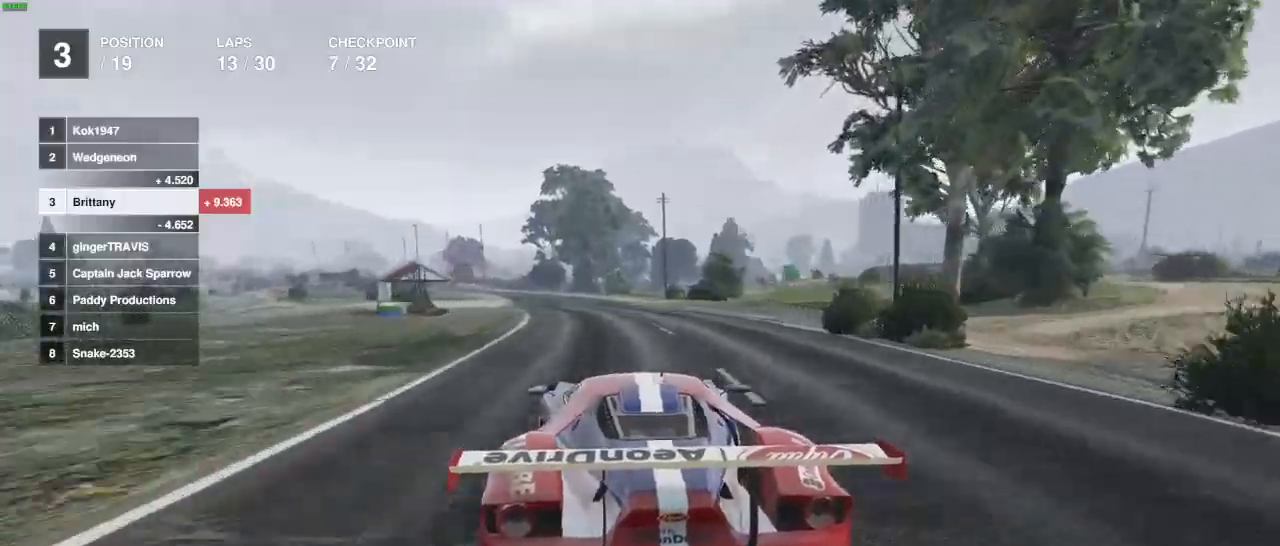
{"buttons": ["R2"], "left_stick": "center", "right_stick": "center", "events": []}
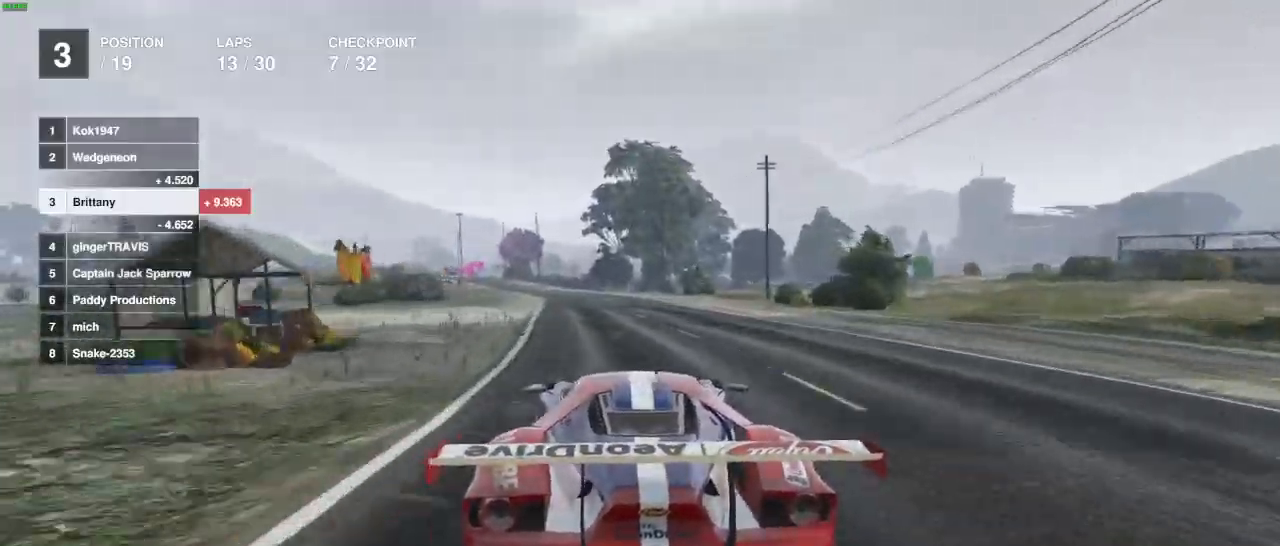
{"buttons": ["R2"], "left_stick": "center", "right_stick": "center", "events": []}
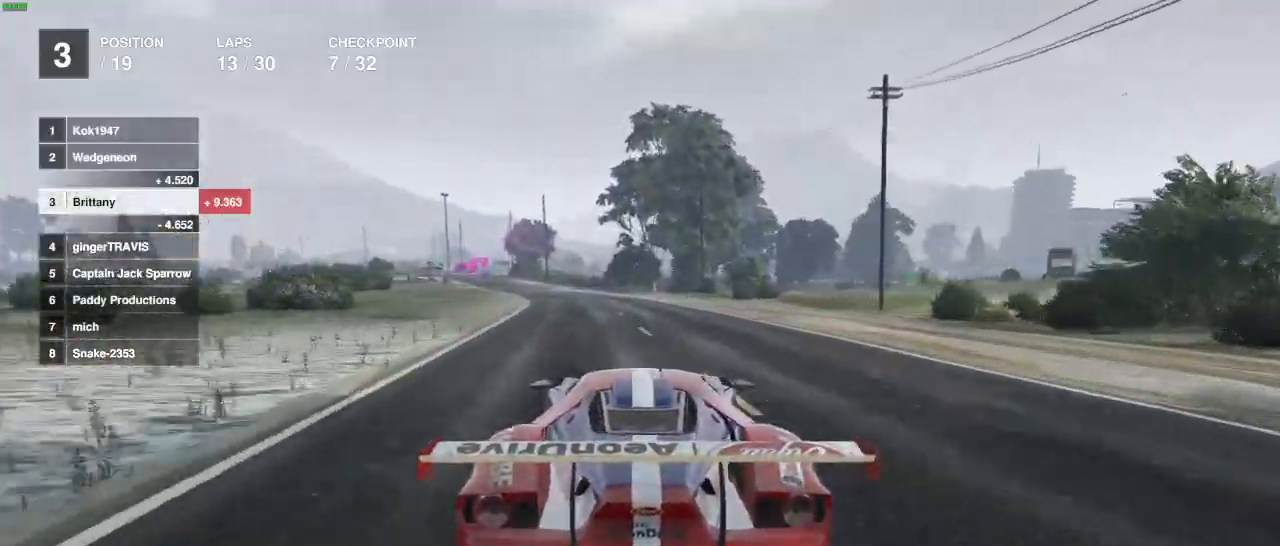
{"buttons": ["R2"], "left_stick": "left", "right_stick": "center", "events": [[433, "left_stick", "left"]]}
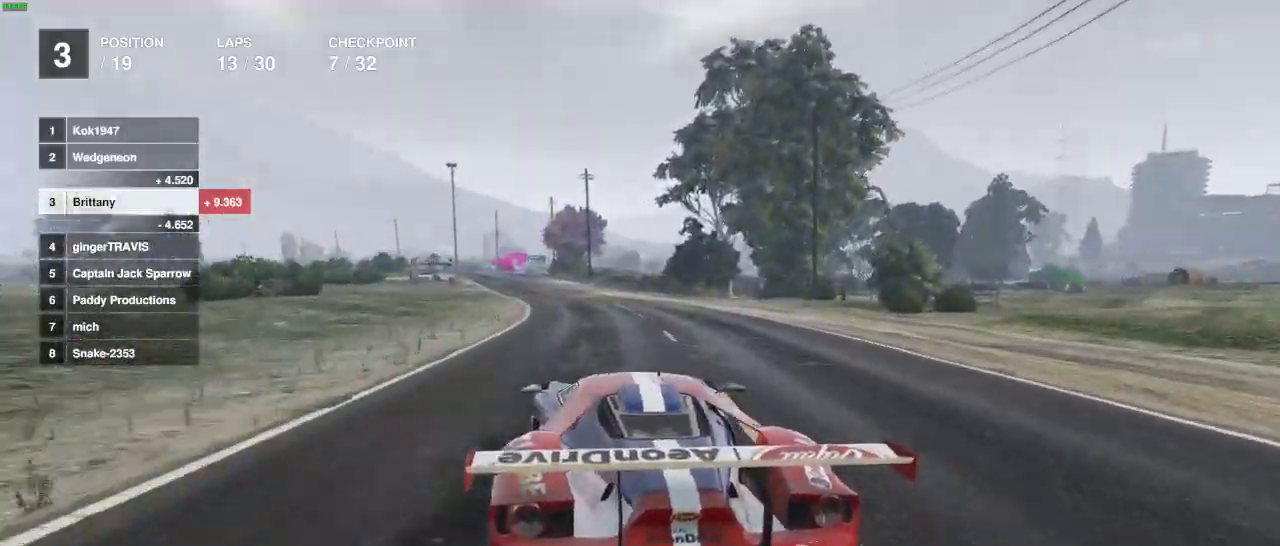
{"buttons": ["R2"], "left_stick": "center", "right_stick": "center", "events": [[50, "left_stick", "center"]]}
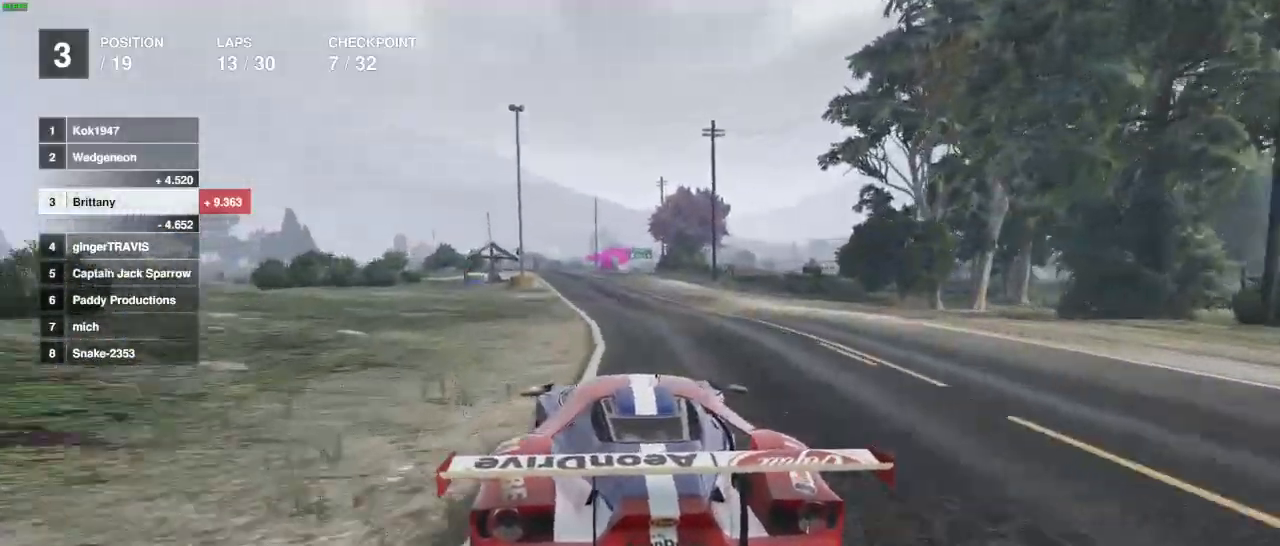
{"buttons": ["R2"], "left_stick": "center", "right_stick": "center", "events": []}
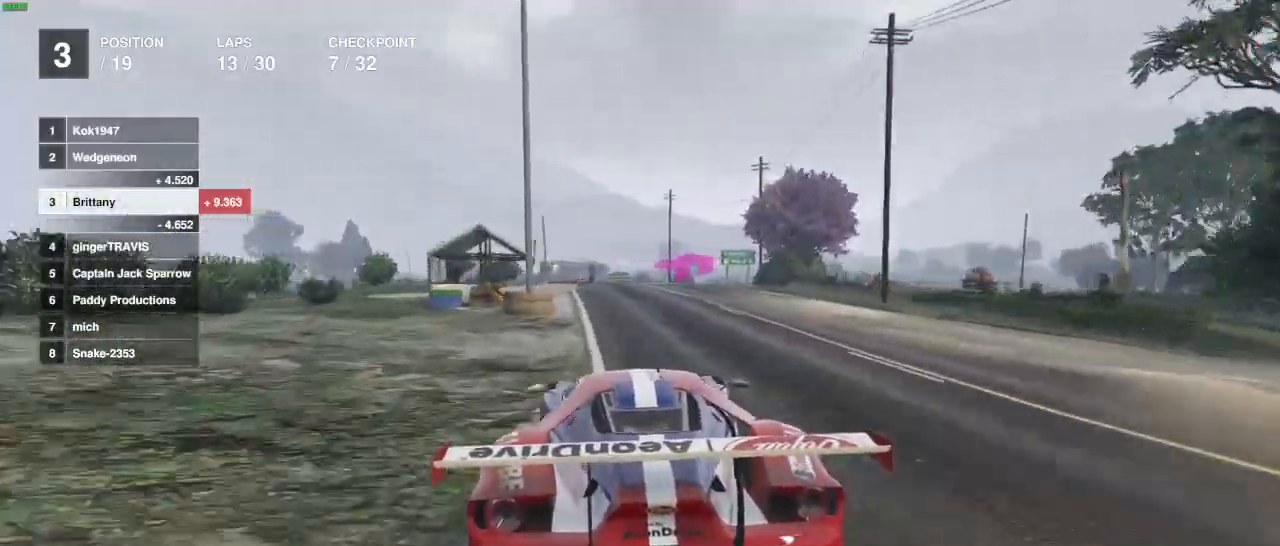
{"buttons": [], "left_stick": "right", "right_stick": "center", "events": [[217, "left_stick", "right"], [383, "R2", "up"], [383, "left_stick", "center"], [433, "left_stick", "right"]]}
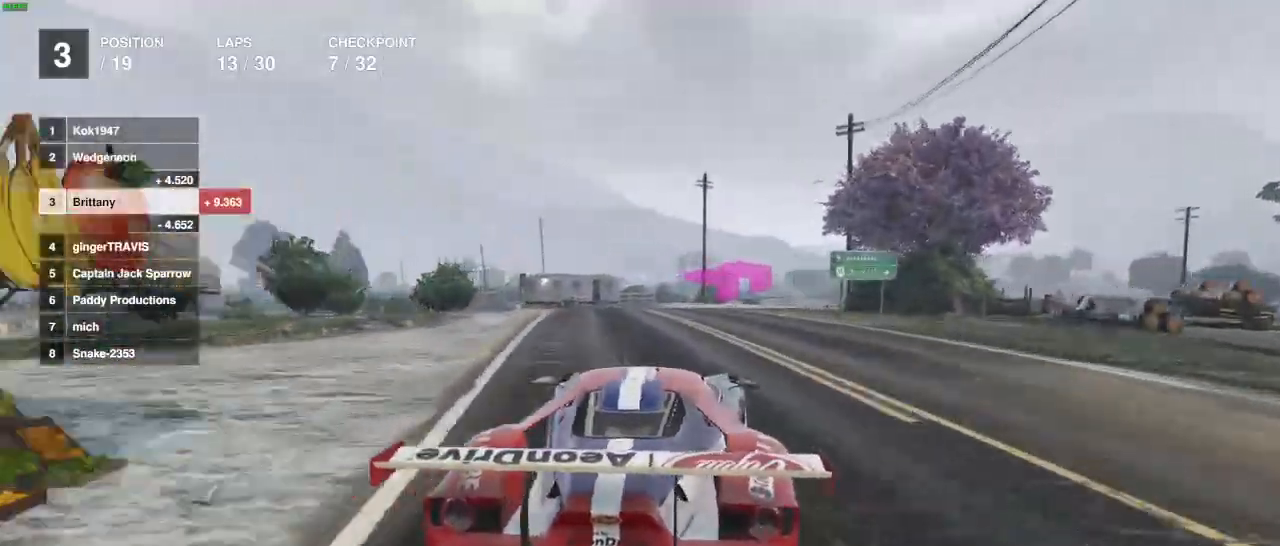
{"buttons": ["R2"], "left_stick": "right", "right_stick": "center", "events": [[483, "R2", "down"]]}
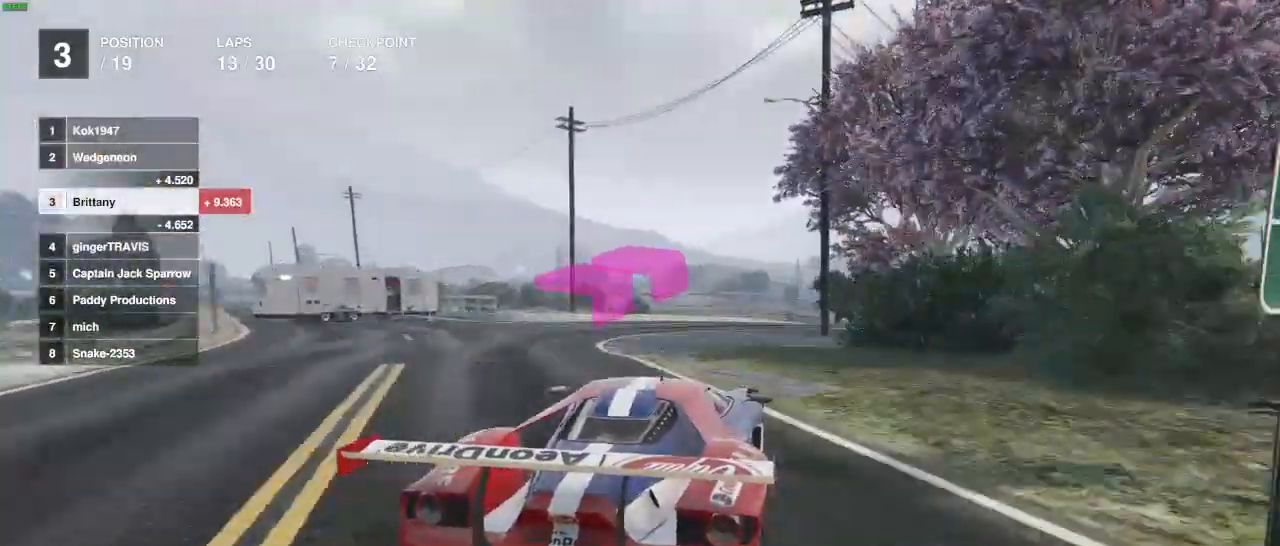
{"buttons": ["R2"], "left_stick": "right", "right_stick": "center", "events": [[67, "left_stick", "center"], [317, "left_stick", "right"]]}
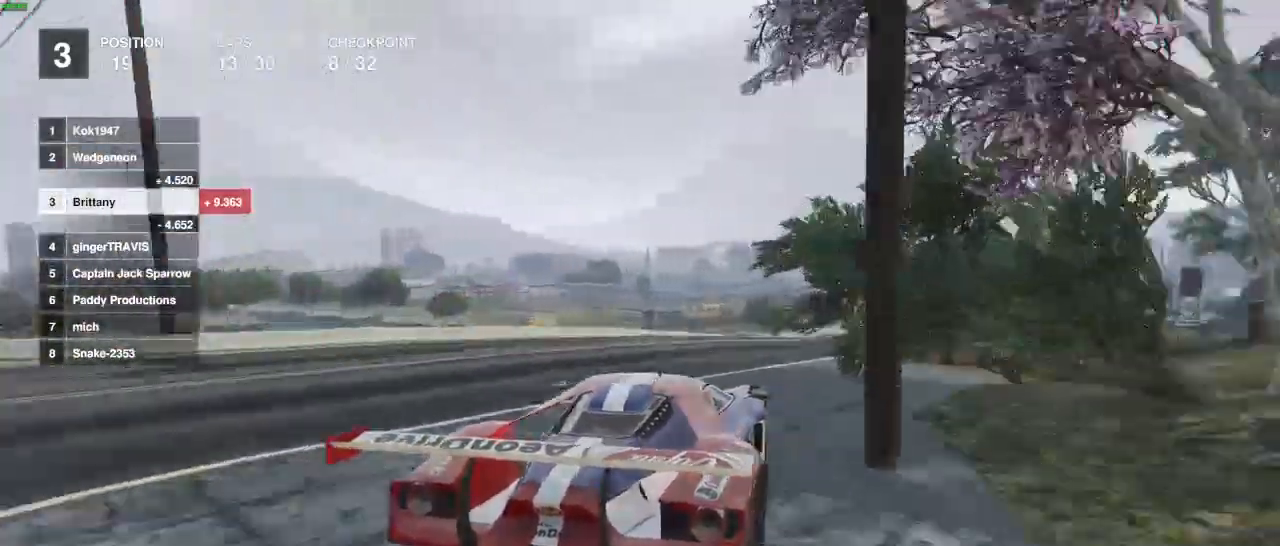
{"buttons": ["R2"], "left_stick": "center", "right_stick": "center", "events": [[67, "left_stick", "center"], [150, "left_stick", "right"], [500, "left_stick", "center"]]}
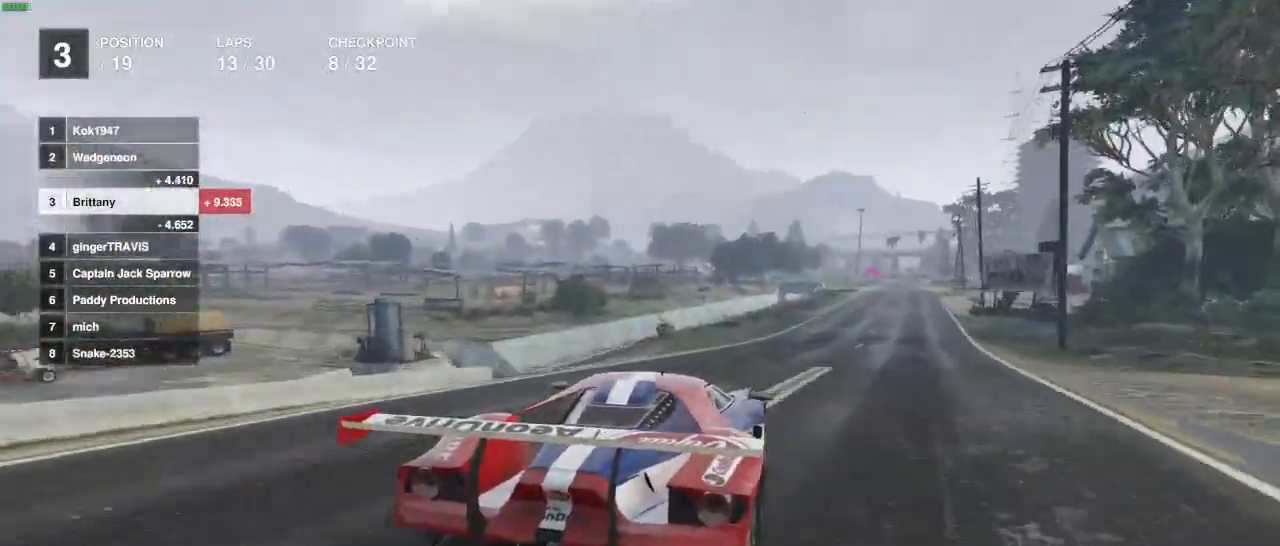
{"buttons": ["R2"], "left_stick": "center", "right_stick": "center", "events": [[217, "left_stick", "right"], [400, "left_stick", "center"]]}
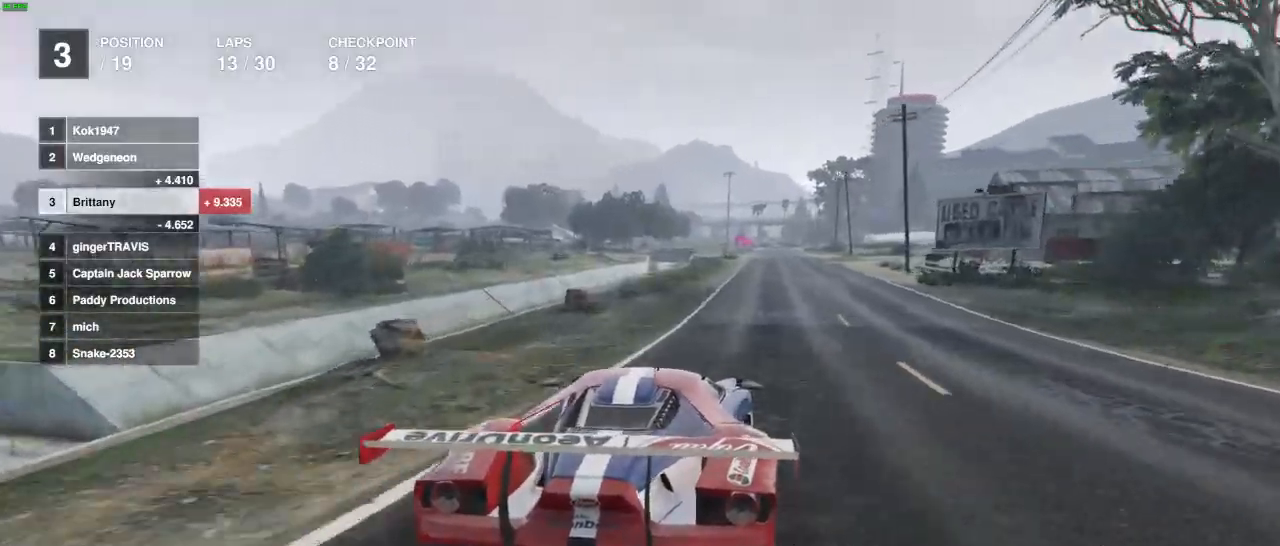
{"buttons": ["R2"], "left_stick": "right", "right_stick": "center", "events": [[50, "left_stick", "right"], [117, "left_stick", "center"], [500, "left_stick", "right"]]}
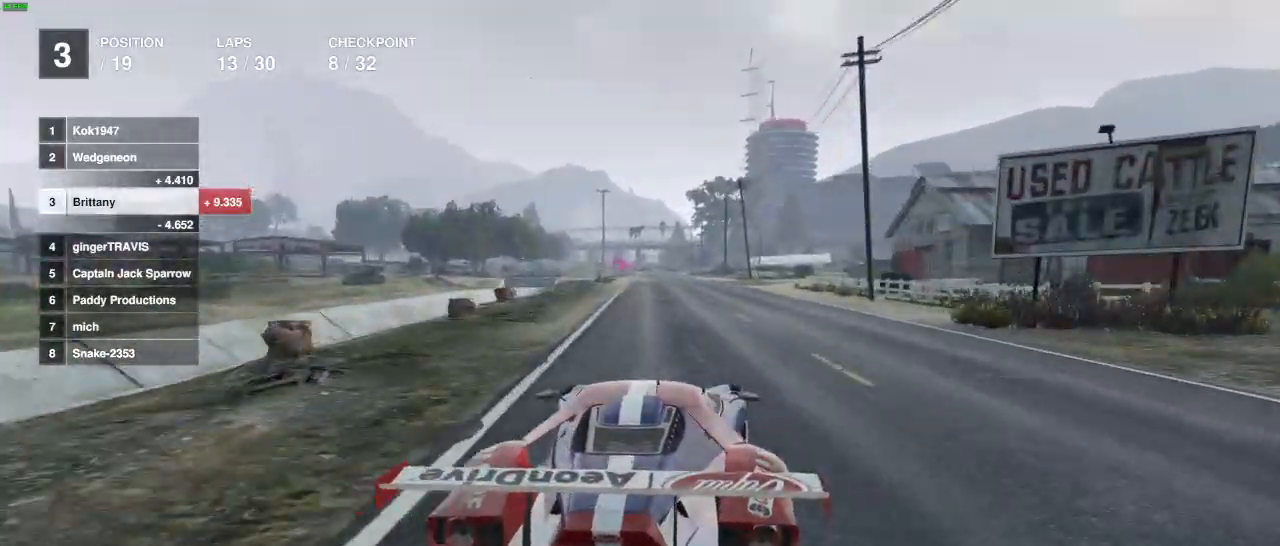
{"buttons": ["R2"], "left_stick": "center", "right_stick": "center", "events": [[17, "left_stick", "center"]]}
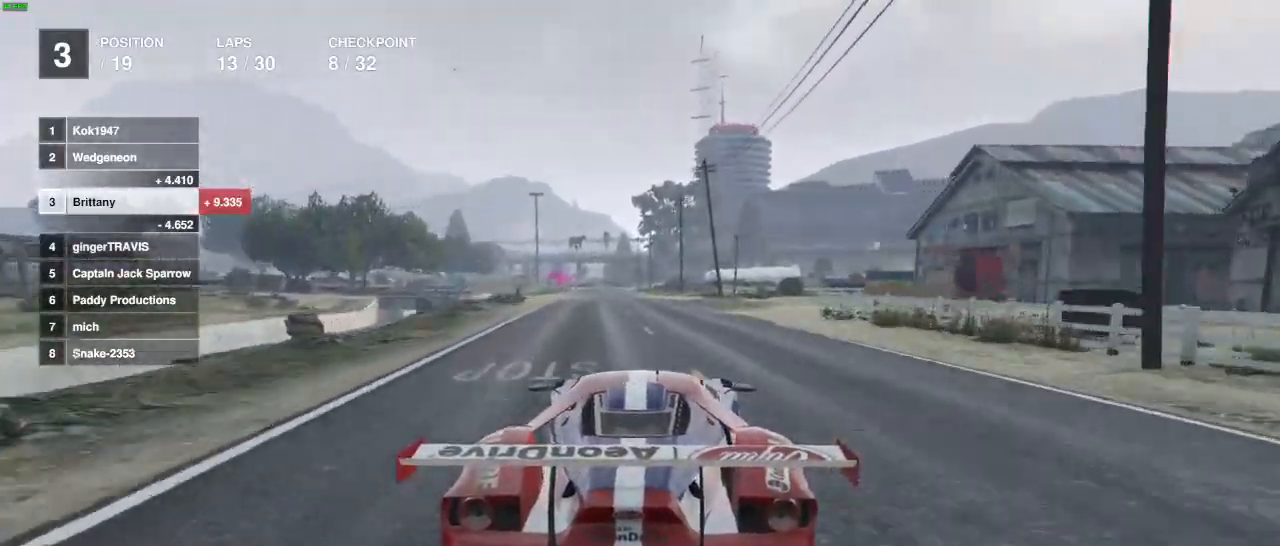
{"buttons": ["R2"], "left_stick": "center", "right_stick": "center", "events": [[267, "left_stick", "left"], [333, "left_stick", "center"]]}
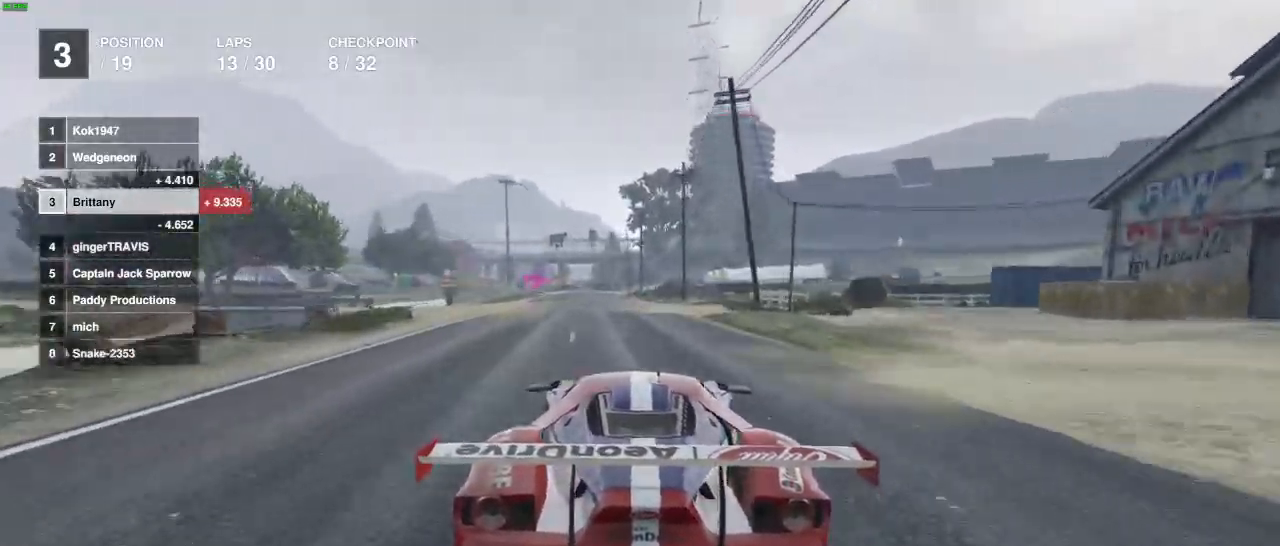
{"buttons": ["R2"], "left_stick": "center", "right_stick": "center", "events": [[283, "left_stick", "left"], [350, "left_stick", "center"]]}
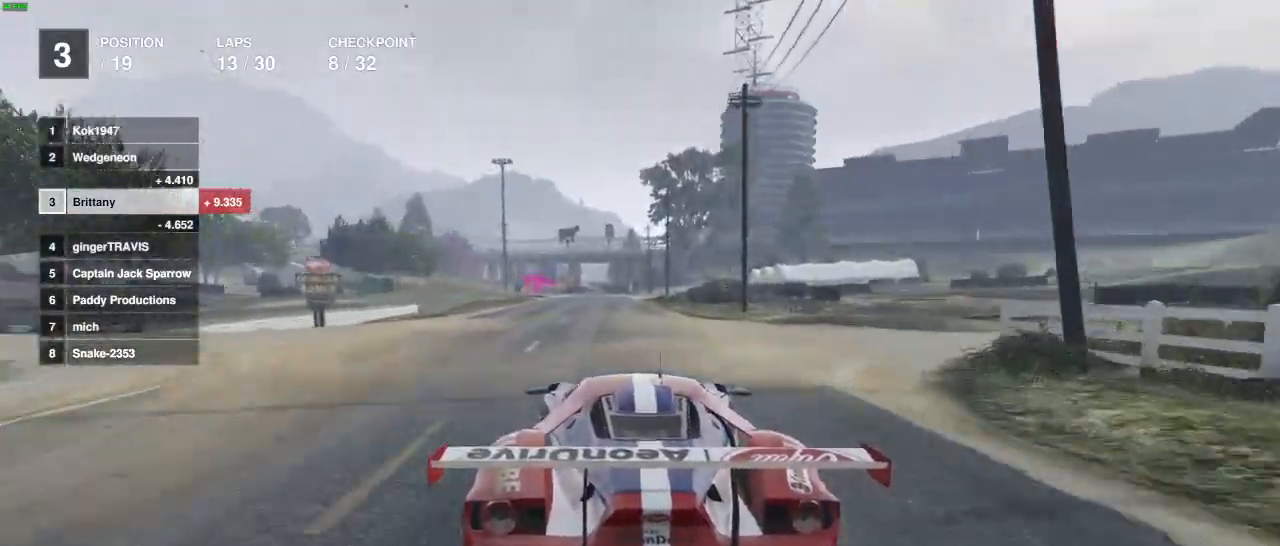
{"buttons": ["R2"], "left_stick": "right", "right_stick": "center", "events": [[233, "left_stick", "right"], [333, "left_stick", "center"], [467, "left_stick", "right"]]}
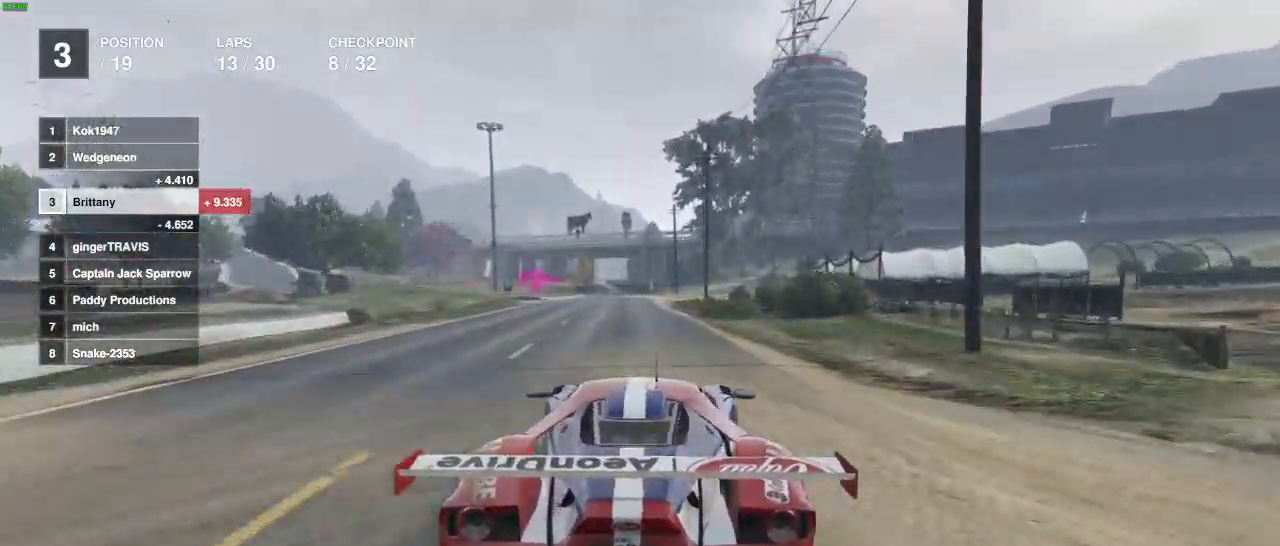
{"buttons": ["R2"], "left_stick": "center", "right_stick": "center", "events": [[17, "left_stick", "center"]]}
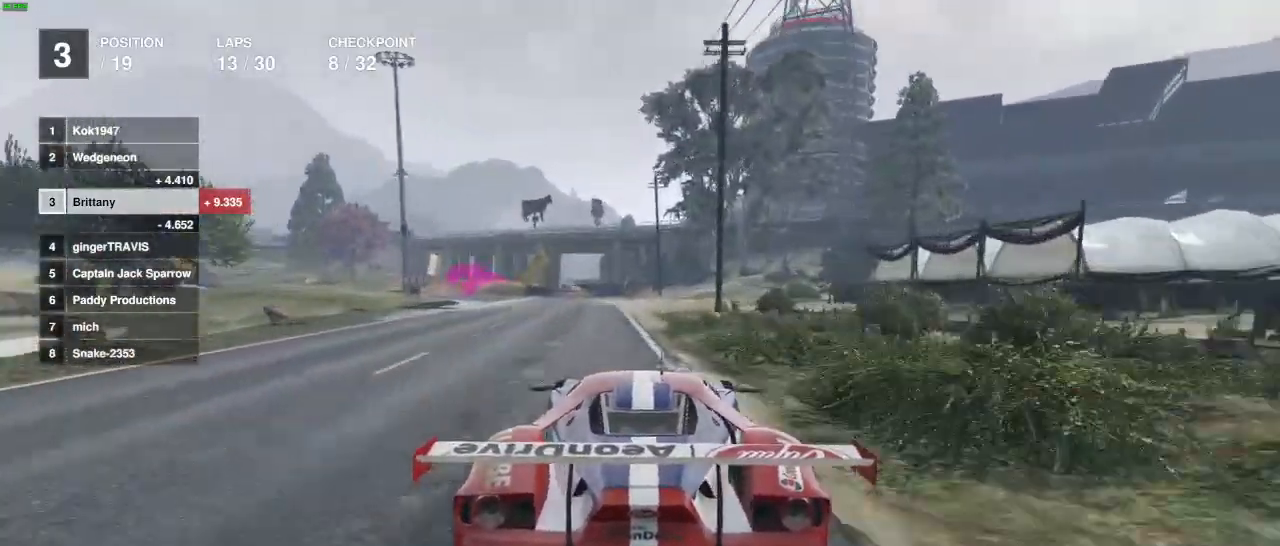
{"buttons": ["R2"], "left_stick": "center", "right_stick": "center", "events": []}
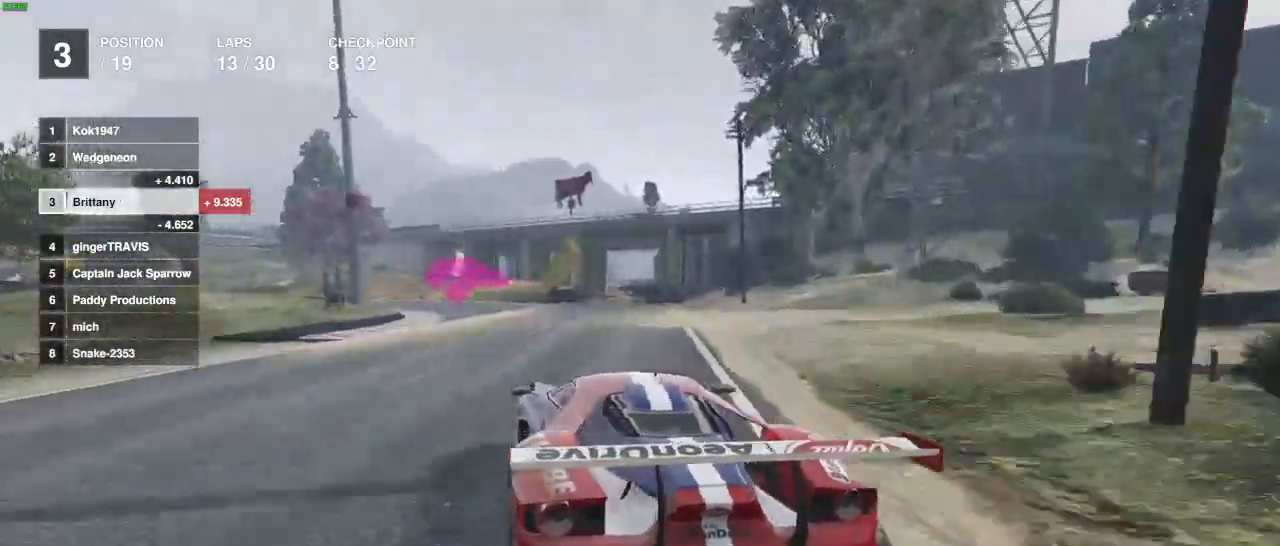
{"buttons": ["R2"], "left_stick": "left", "right_stick": "center", "events": [[17, "left_stick", "left"], [200, "left_stick", "center"], [433, "left_stick", "left"]]}
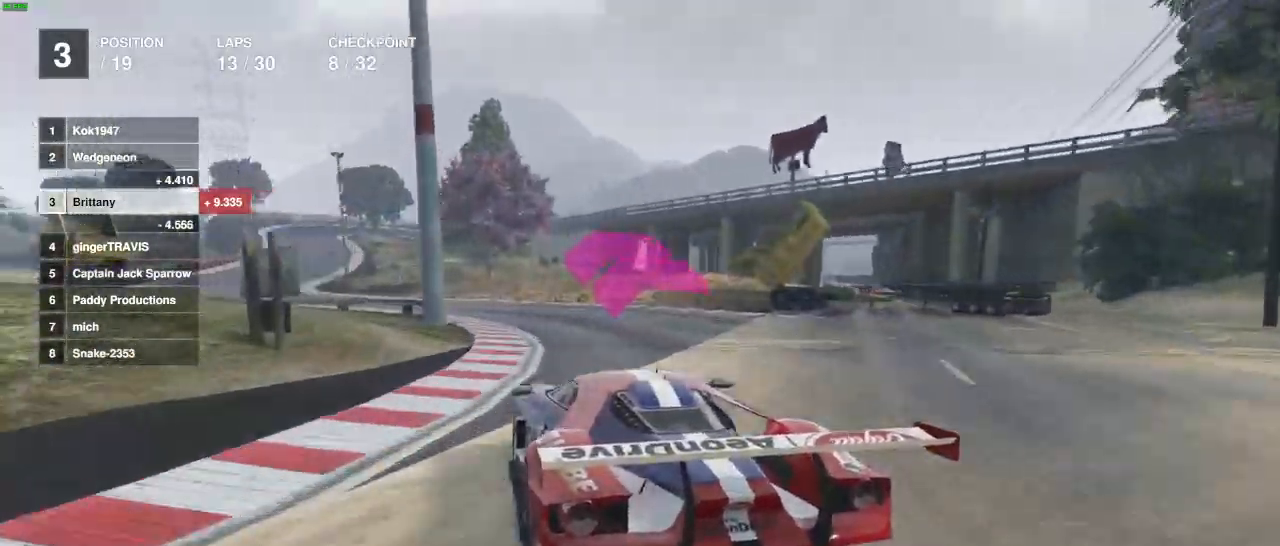
{"buttons": ["R2"], "left_stick": "center", "right_stick": "center", "events": [[250, "left_stick", "center"], [333, "left_stick", "left"], [450, "left_stick", "center"]]}
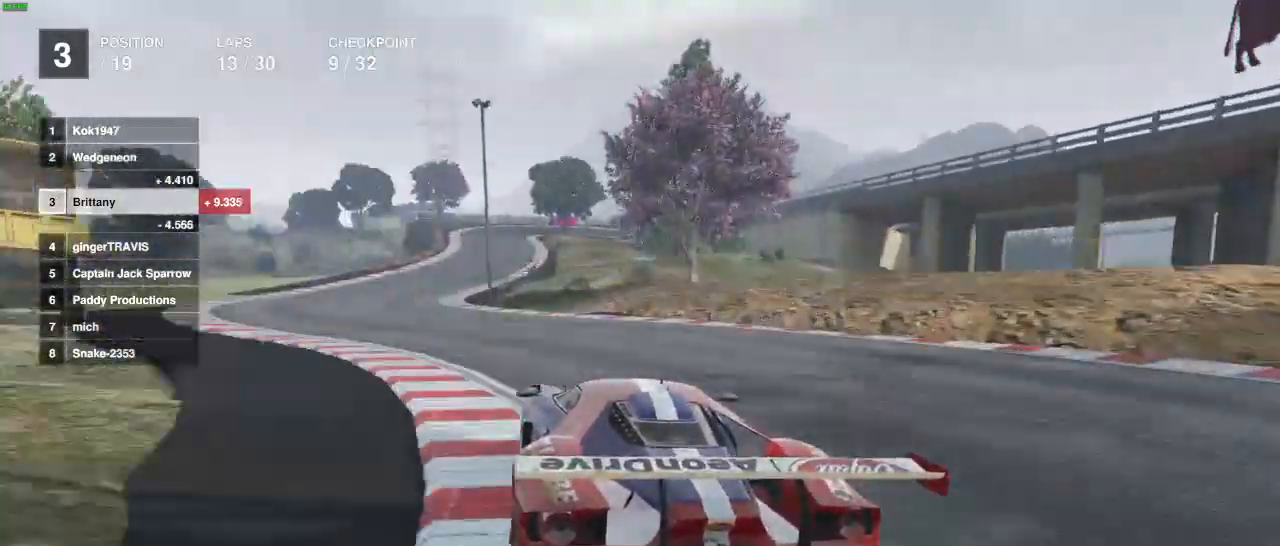
{"buttons": ["R2"], "left_stick": "center", "right_stick": "center", "events": [[350, "left_stick", "left"], [433, "left_stick", "center"]]}
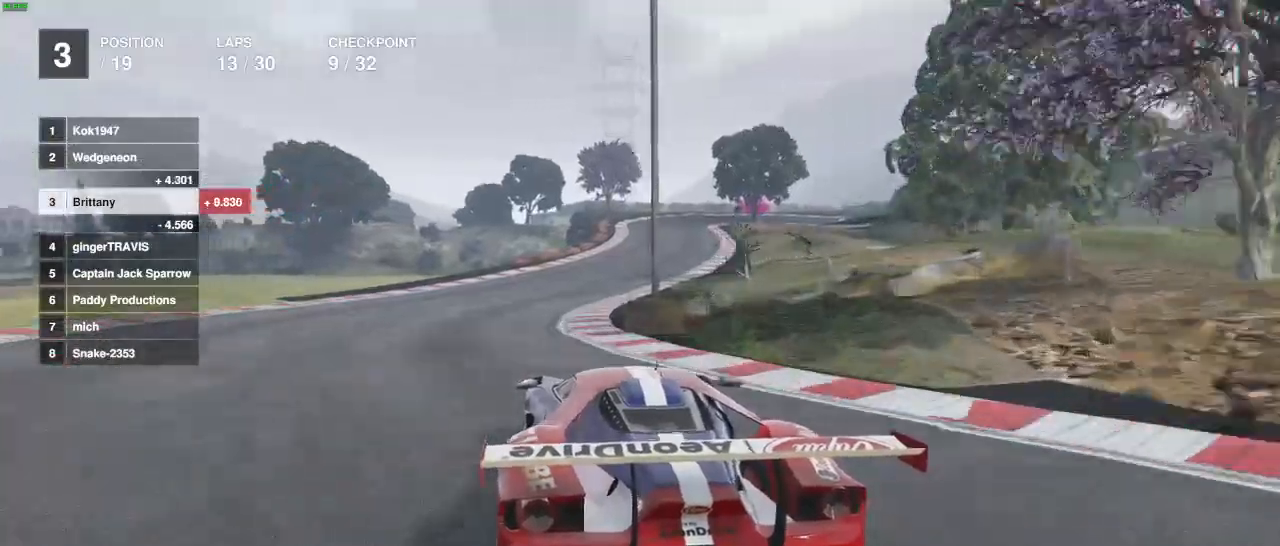
{"buttons": ["R2"], "left_stick": "center", "right_stick": "center", "events": [[17, "left_stick", "right"], [183, "left_stick", "center"], [383, "left_stick", "right"], [450, "left_stick", "center"]]}
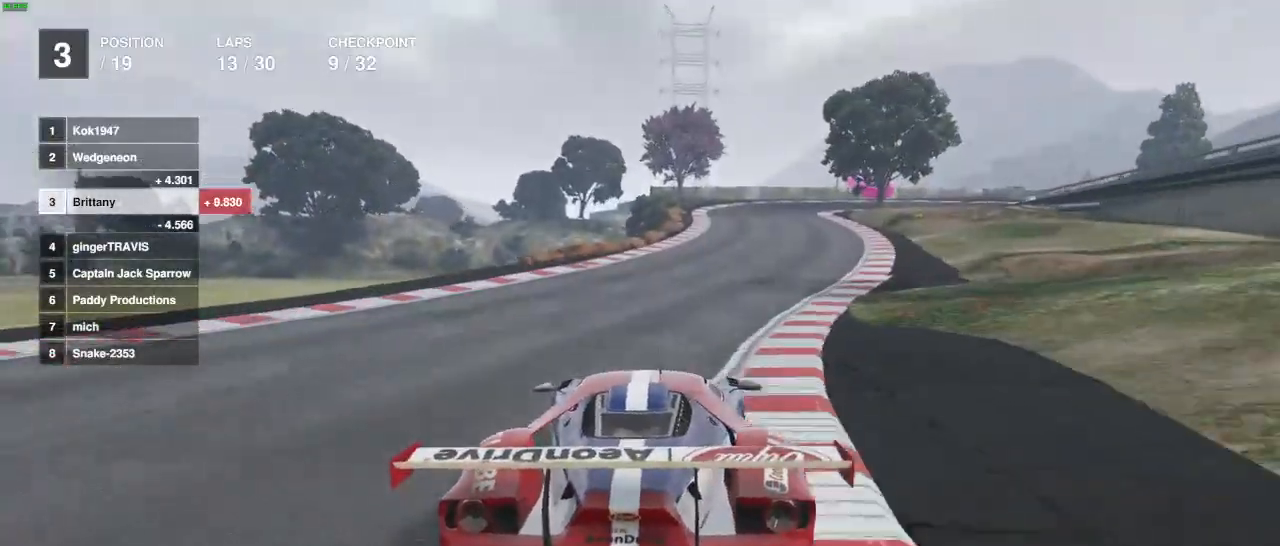
{"buttons": ["R2"], "left_stick": "center", "right_stick": "center", "events": [[317, "left_stick", "right"], [400, "left_stick", "center"]]}
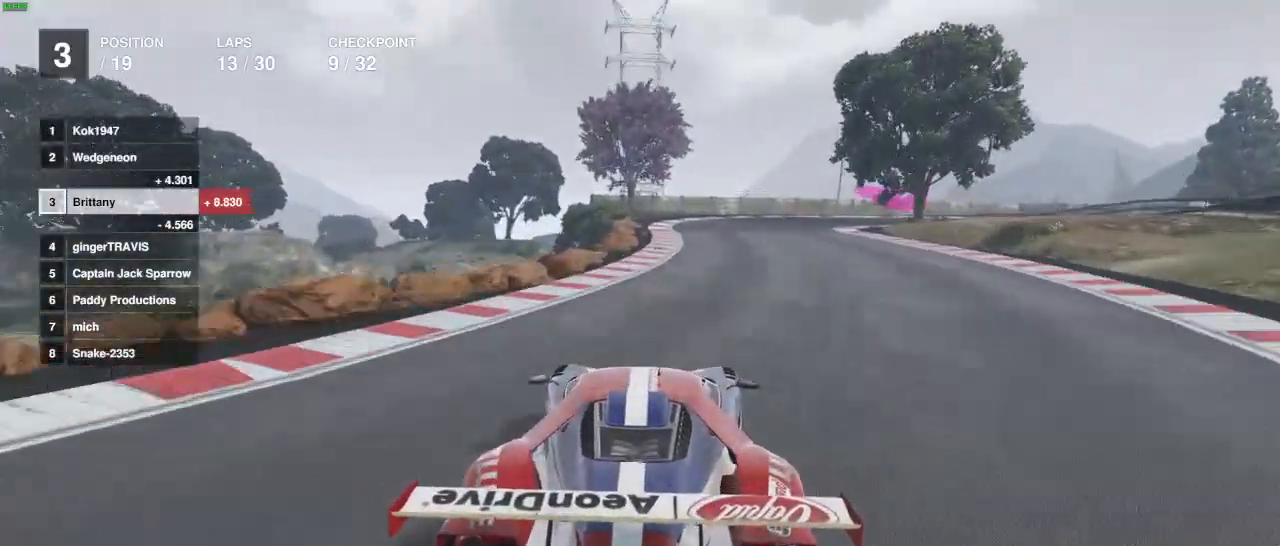
{"buttons": ["L2"], "left_stick": "right", "right_stick": "center"}
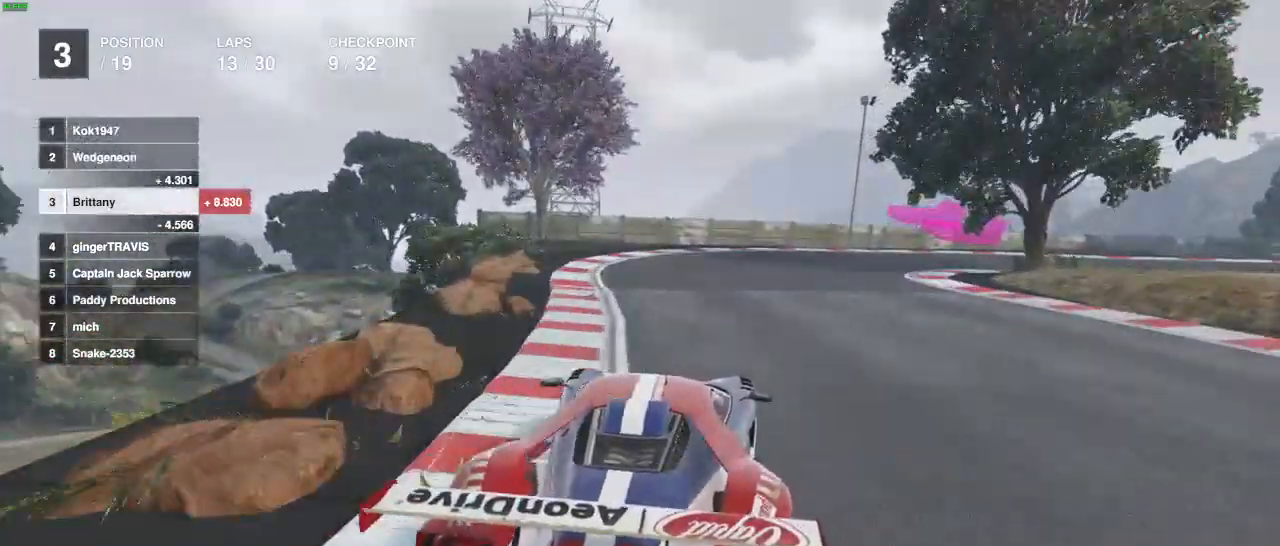
{"buttons": ["L2"], "left_stick": "right", "right_stick": "center", "events": [[100, "L2", "up"], [150, "L2", "down"], [367, "L2", "up"], [417, "L2", "down"]]}
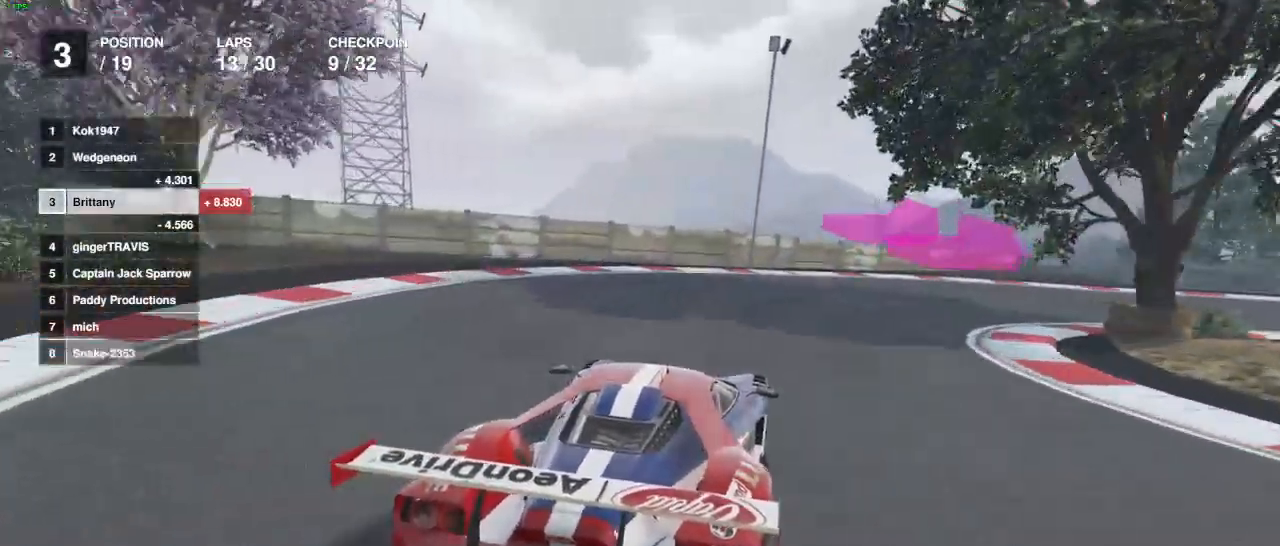
{"buttons": ["R2"], "left_stick": "right", "right_stick": "center", "events": [[317, "L2", "up"], [500, "R2", "down"]]}